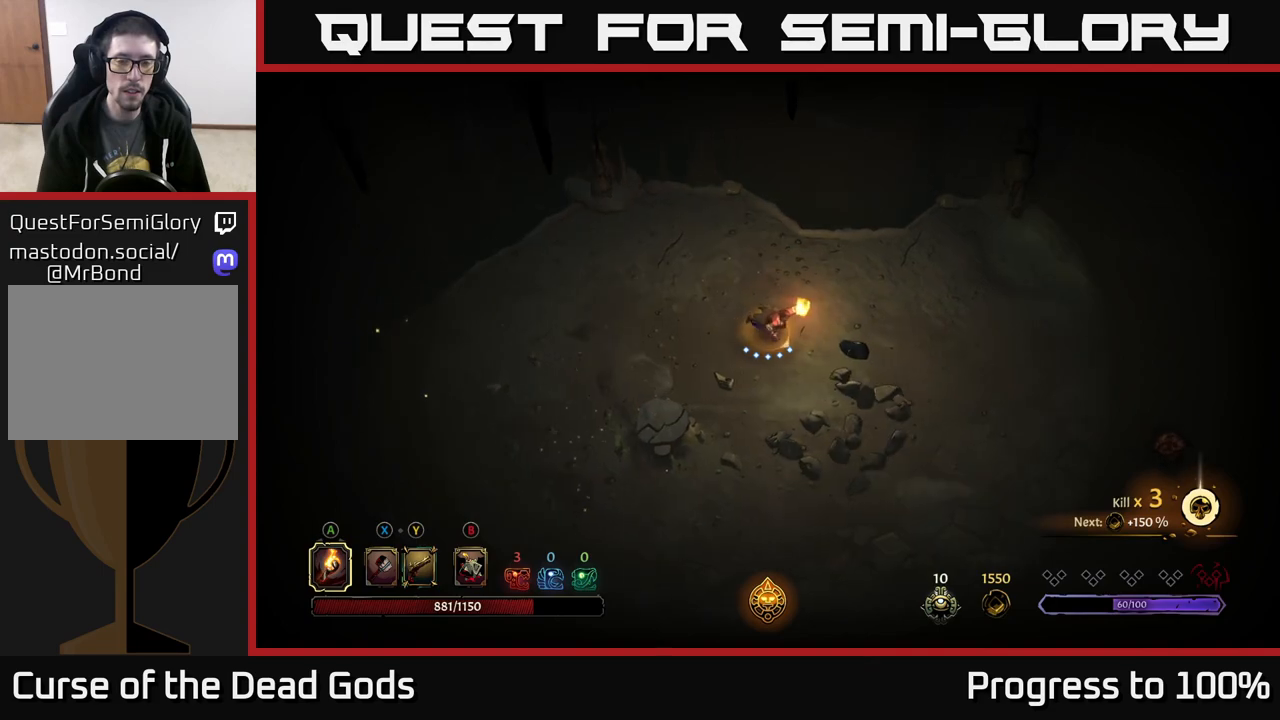
Gameplay with a controller (Xbox layout); each line is a JSON object with the inputs held at the frame after it. "events" lists button and stick changes between this image and that frame as [ms after this image, input, new state], when the widget could be followed in between.
{"buttons": [], "left_stick": "center", "right_stick": "center", "events": [[183, "R2", "down"], [333, "R2", "up"], [417, "left_stick", "center"]]}
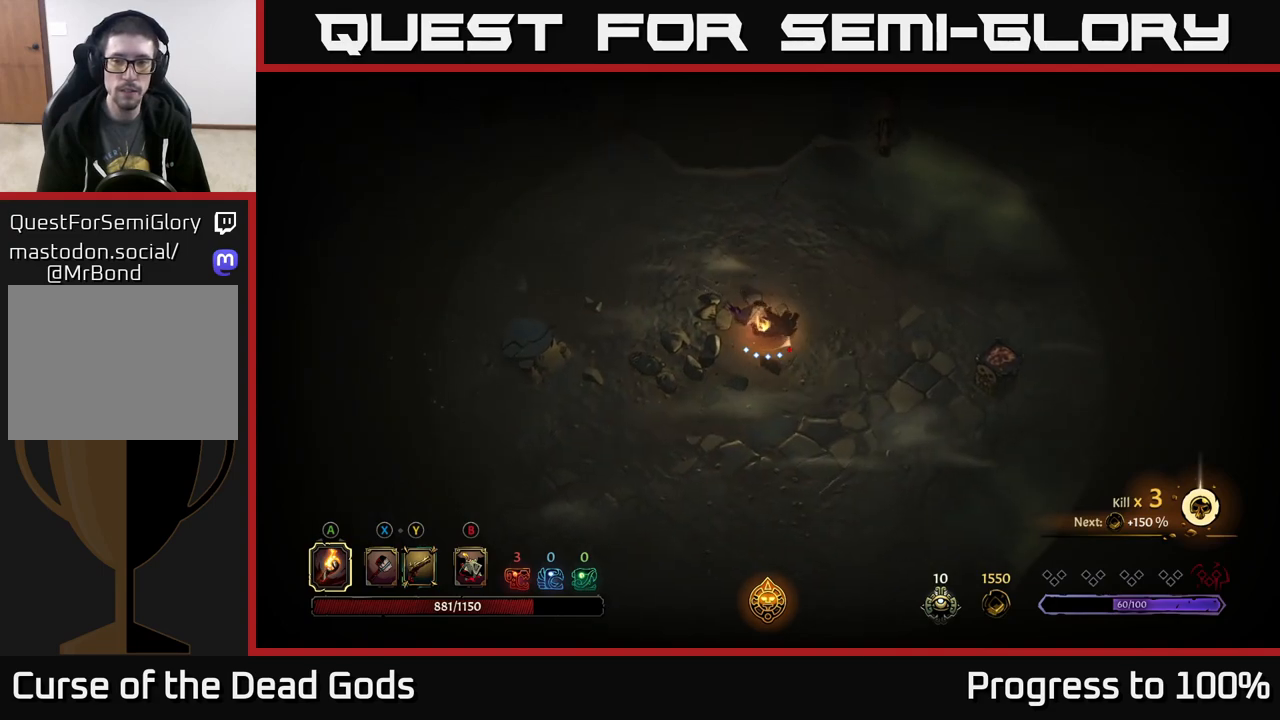
{"buttons": [], "left_stick": "down-right", "right_stick": "center", "events": [[67, "left_stick", "down-right"]]}
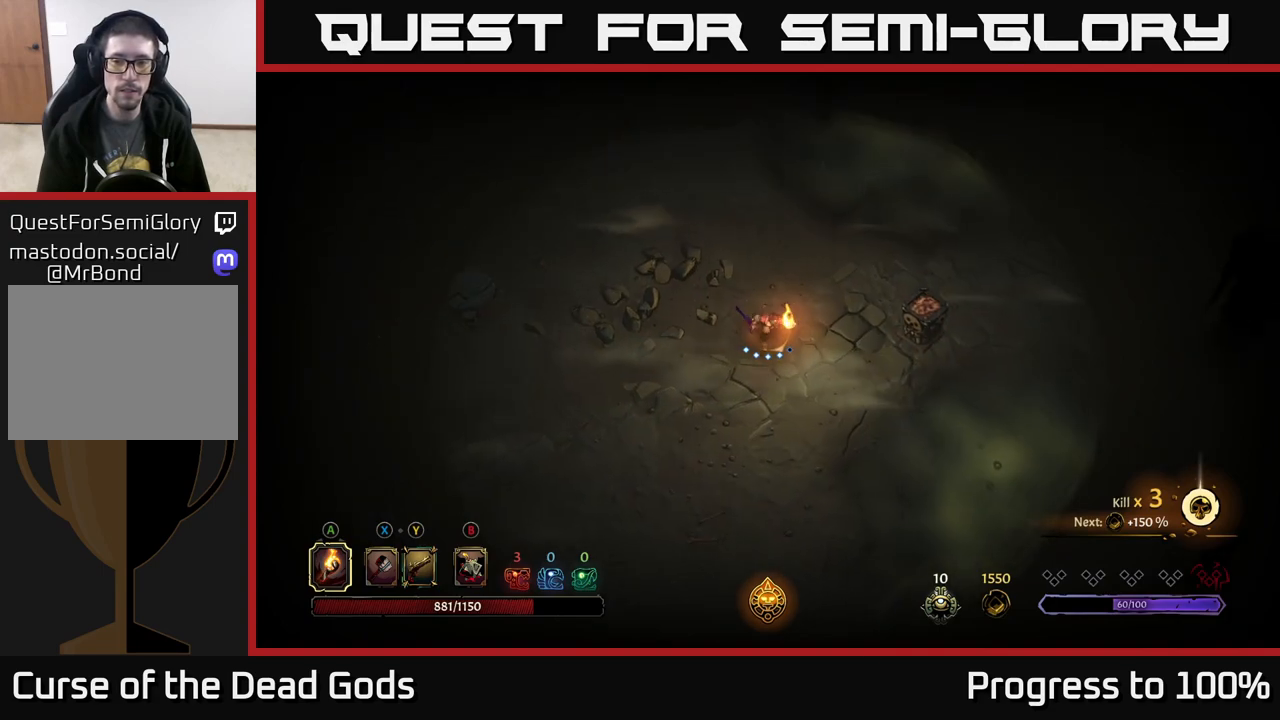
{"buttons": ["A"], "left_stick": "down-right", "right_stick": "center", "events": [[433, "A", "down"]]}
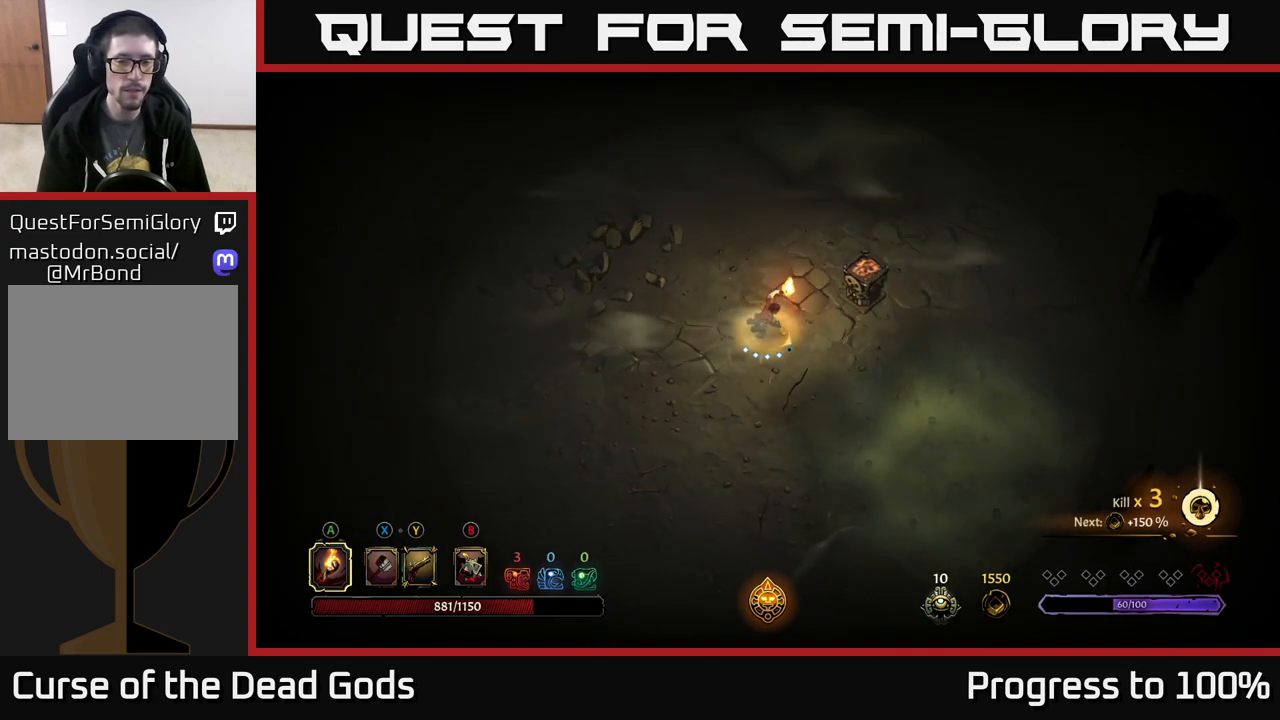
{"buttons": [], "left_stick": "up", "right_stick": "center", "events": [[33, "A", "up"], [167, "left_stick", "center"], [450, "left_stick", "up"]]}
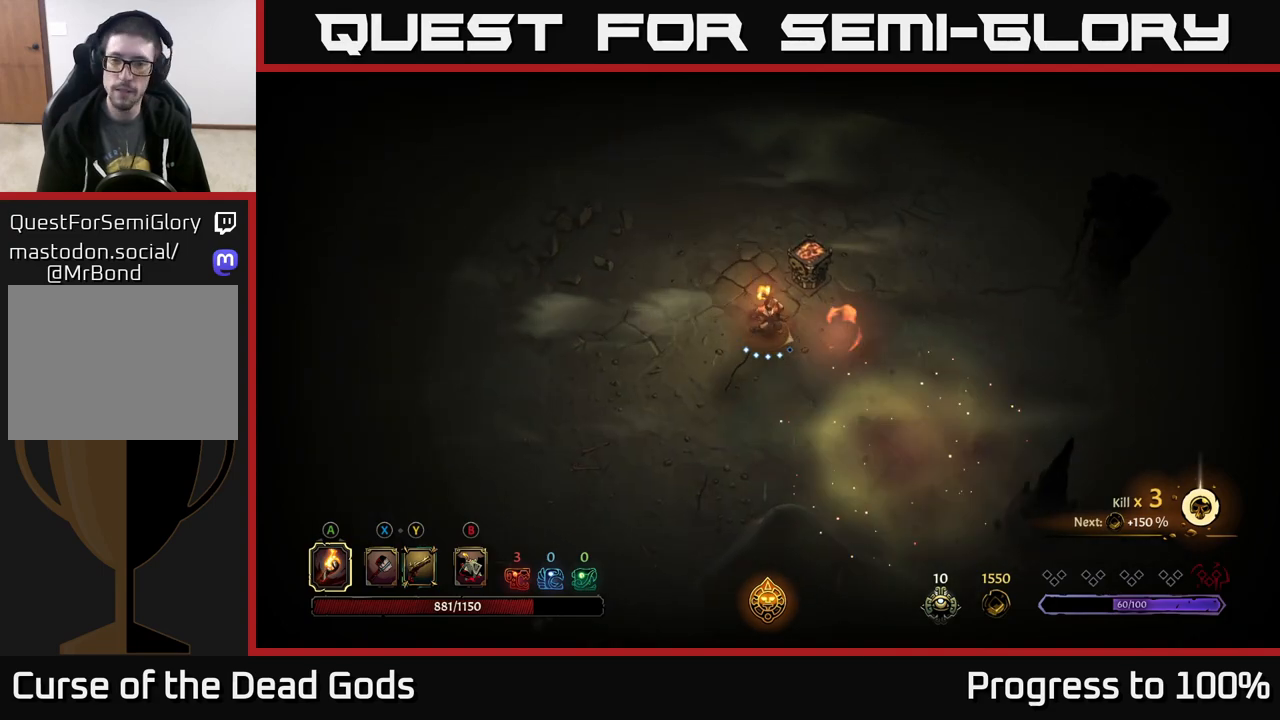
{"buttons": ["A"], "left_stick": "up", "right_stick": "center", "events": [[467, "A", "down"]]}
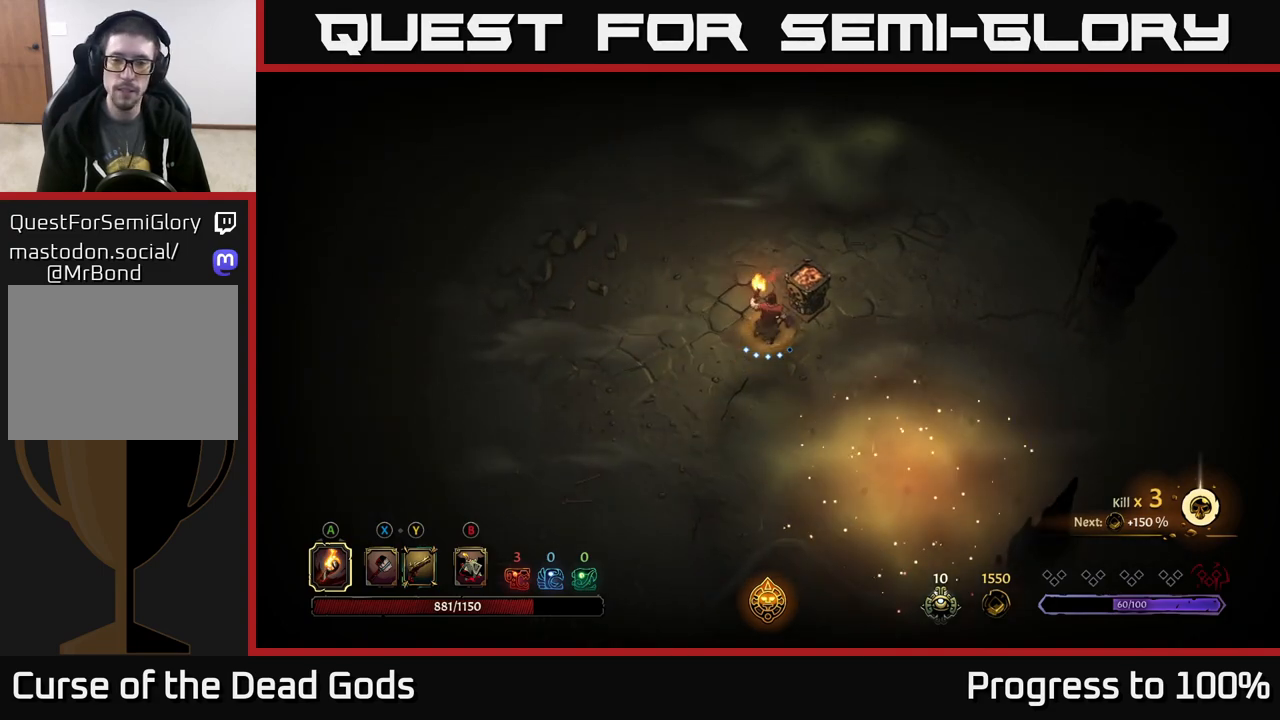
{"buttons": [], "left_stick": "up", "right_stick": "center", "events": [[17, "left_stick", "up-right"], [50, "A", "up"], [333, "left_stick", "center"], [483, "left_stick", "up"]]}
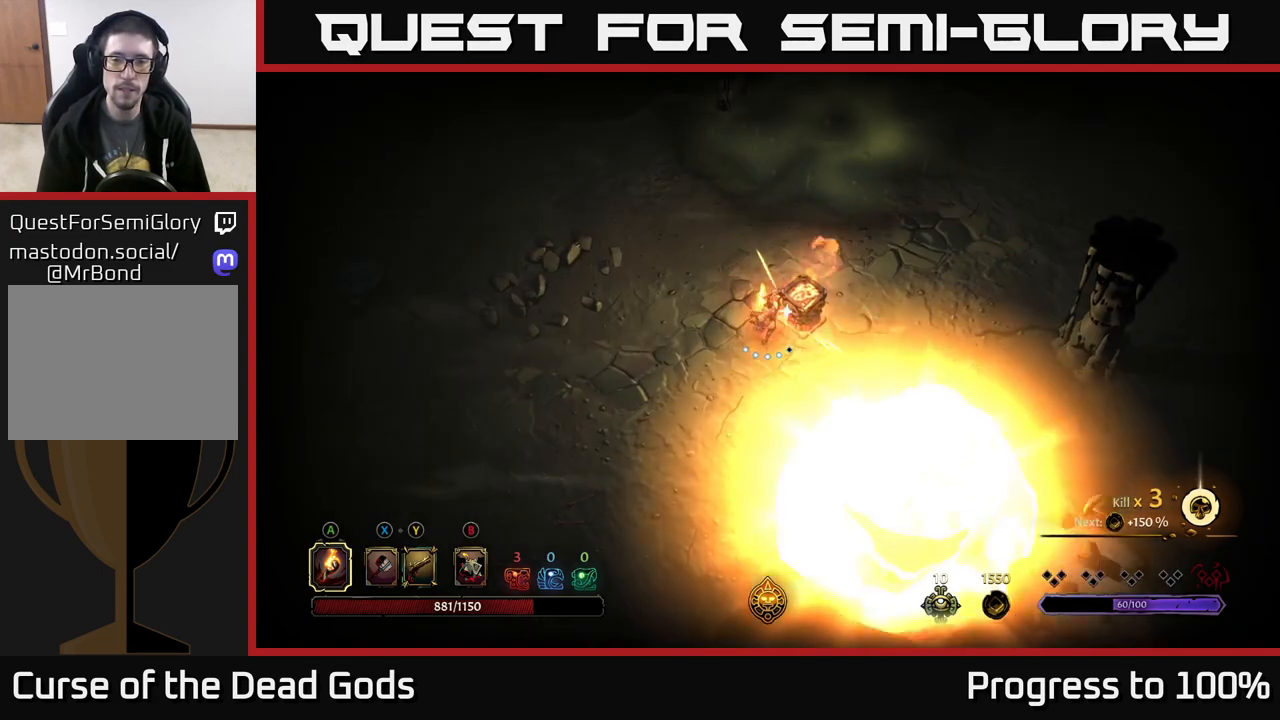
{"buttons": [], "left_stick": "up", "right_stick": "center", "events": []}
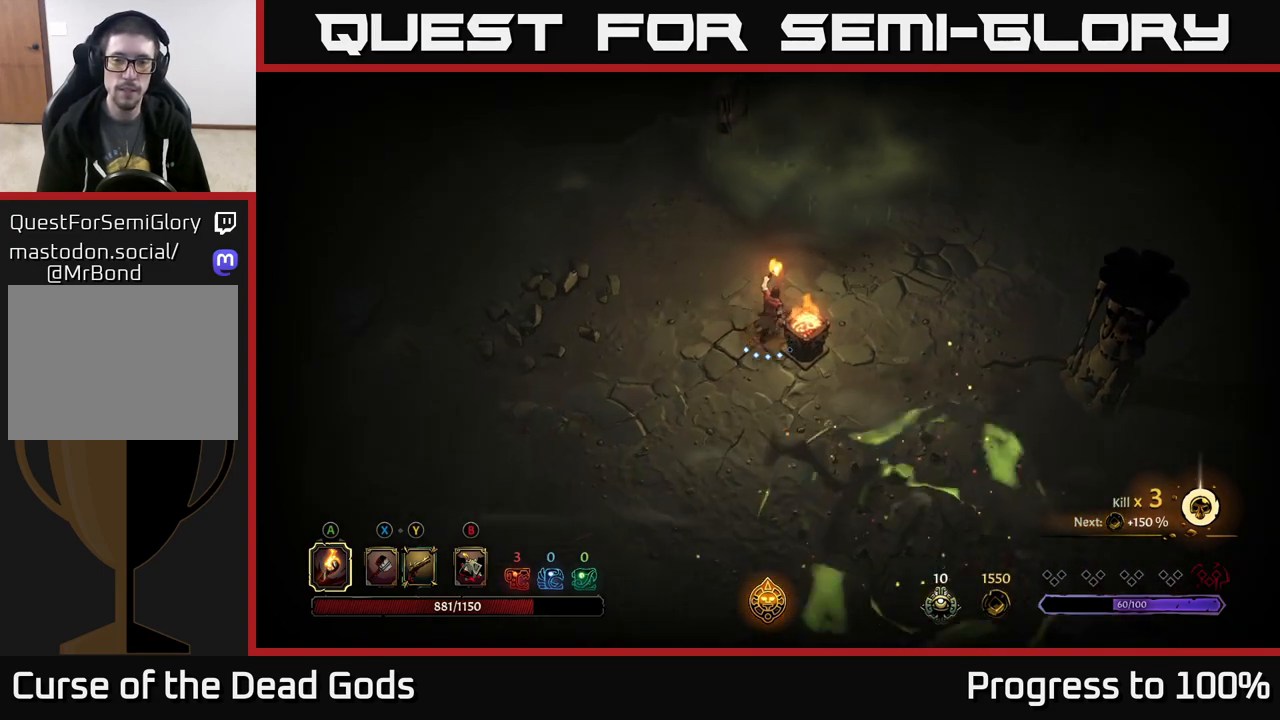
{"buttons": [], "left_stick": "center", "right_stick": "center", "events": [[250, "A", "down"], [333, "A", "up"], [450, "left_stick", "center"]]}
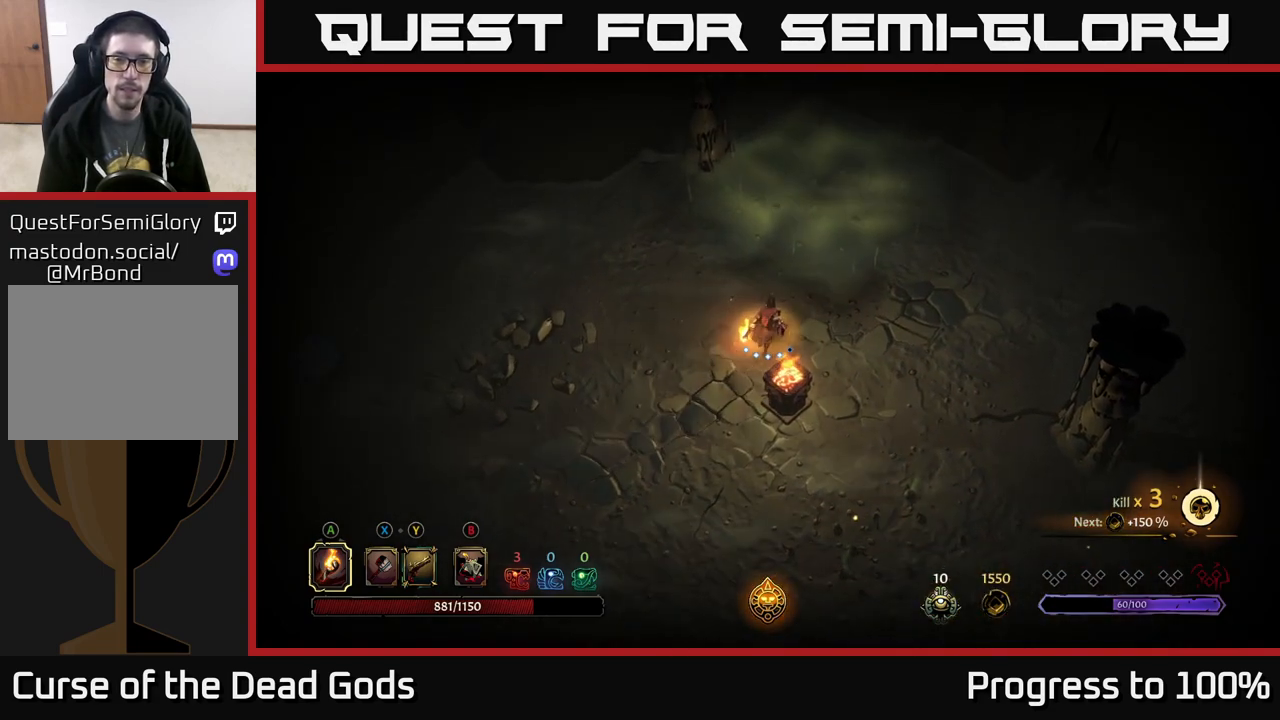
{"buttons": [], "left_stick": "right", "right_stick": "center", "events": [[183, "left_stick", "right"], [267, "R2", "down"], [383, "R2", "up"]]}
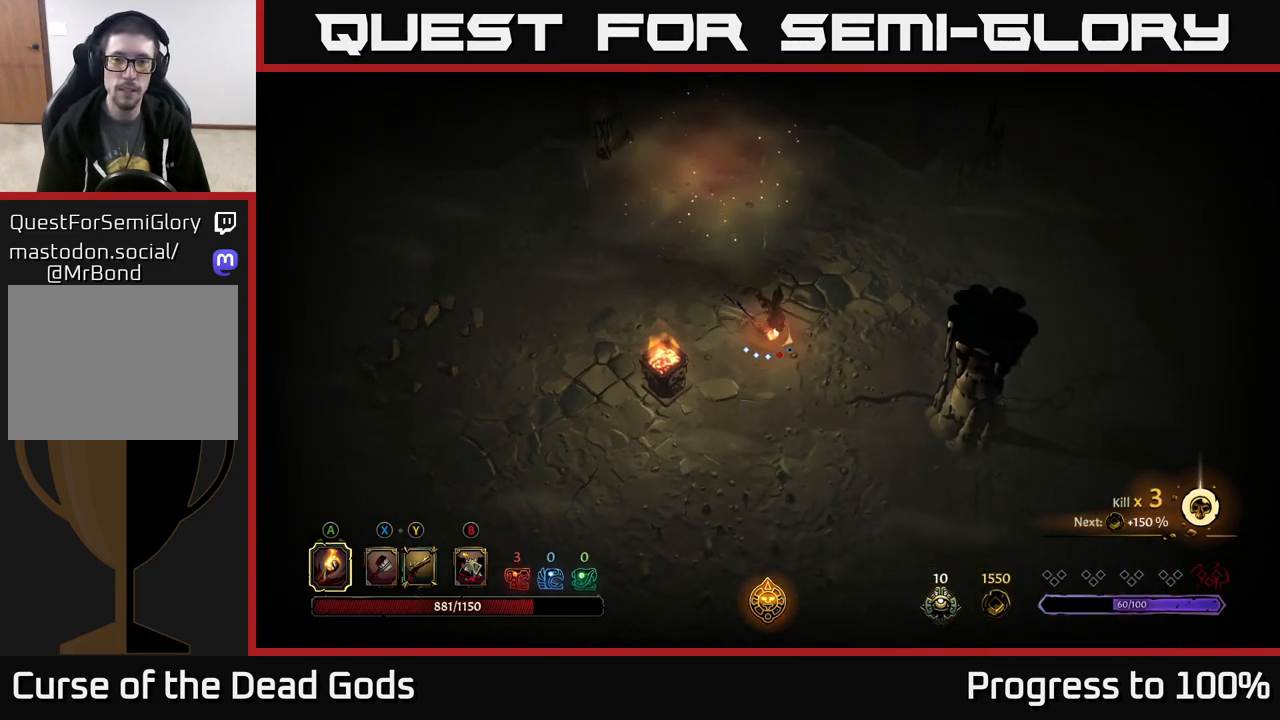
{"buttons": [], "left_stick": "right", "right_stick": "center", "events": []}
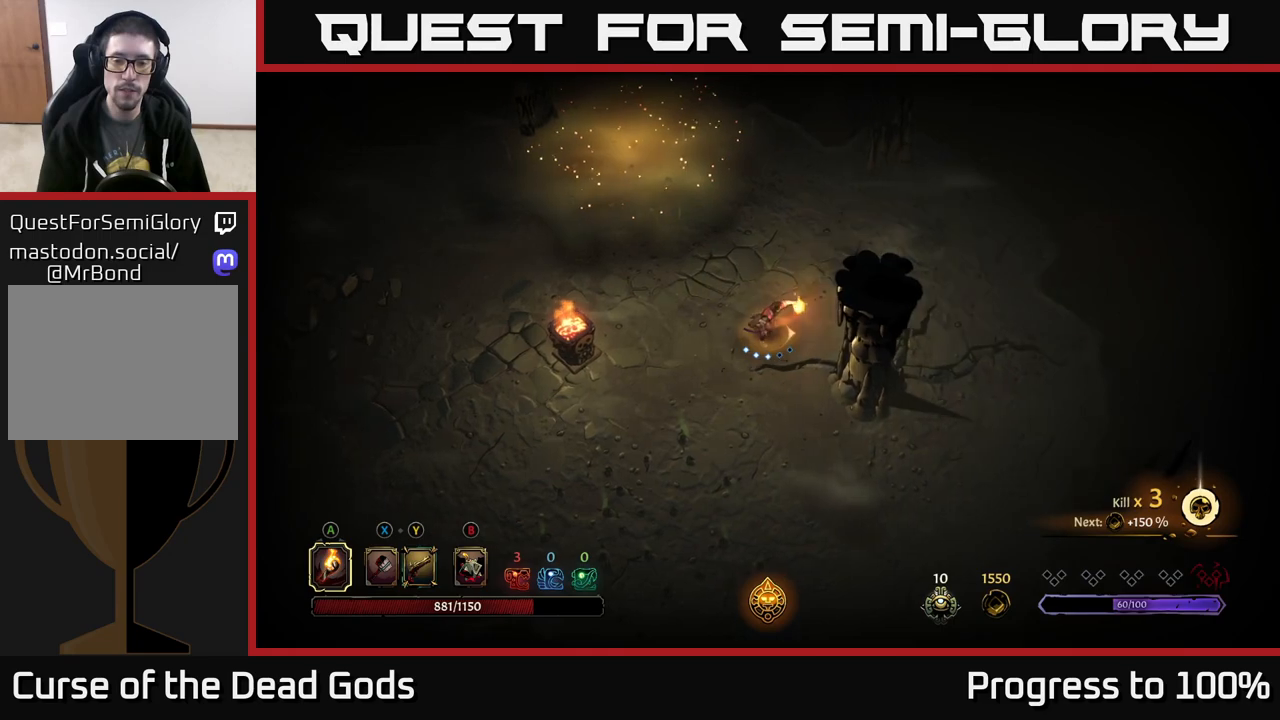
{"buttons": [], "left_stick": "right", "right_stick": "center", "events": []}
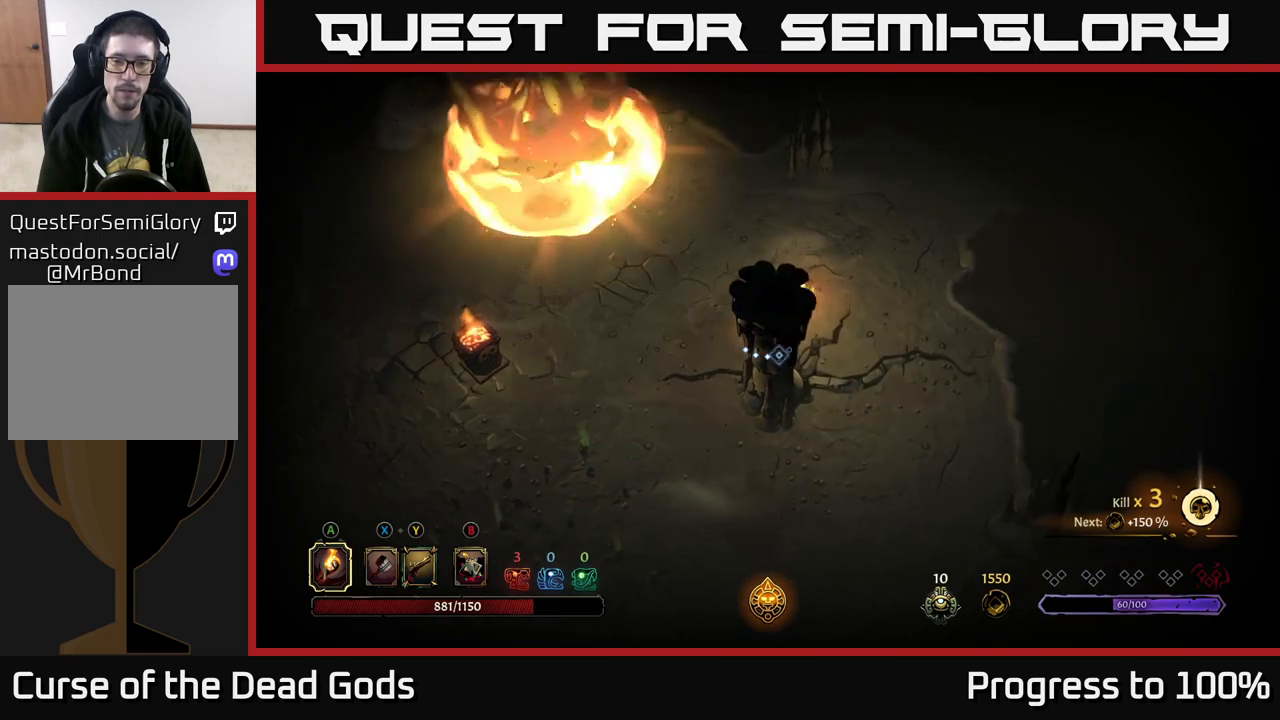
{"buttons": [], "left_stick": "down-right", "right_stick": "center", "events": [[33, "left_stick", "down-right"]]}
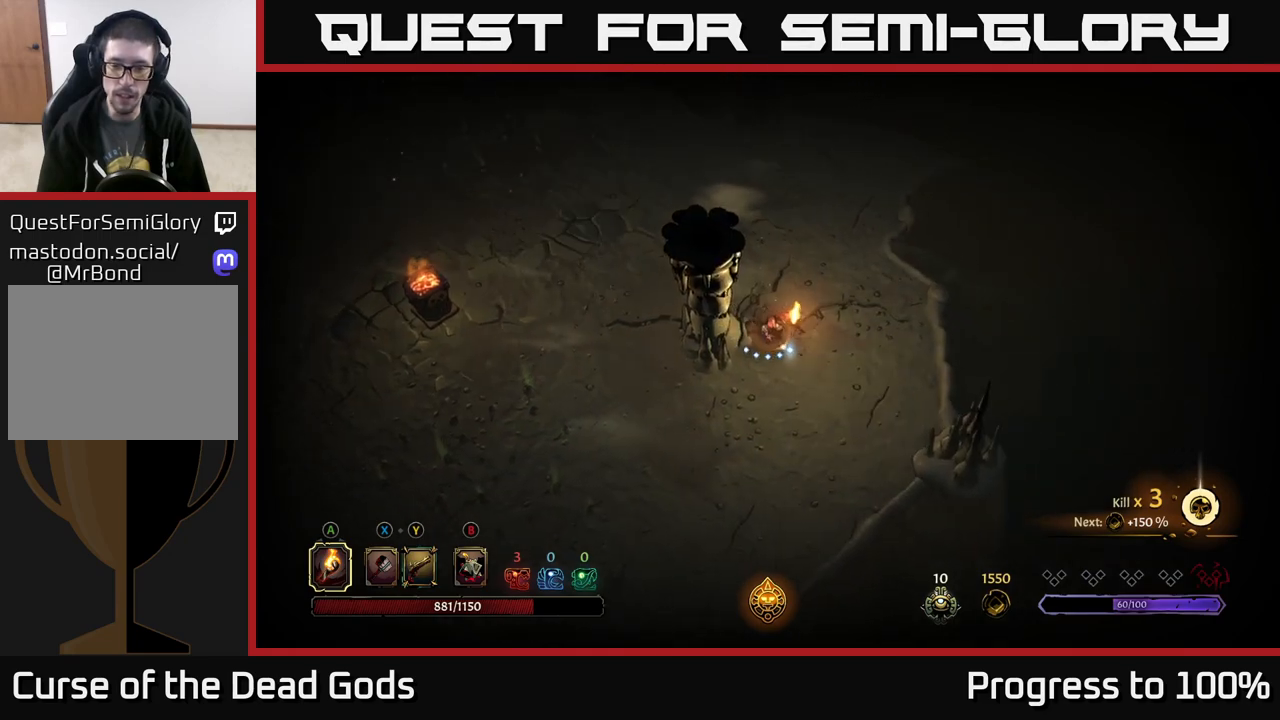
{"buttons": ["R2"], "left_stick": "up", "right_stick": "center", "events": [[83, "left_stick", "up-right"], [250, "left_stick", "up"], [500, "R2", "down"]]}
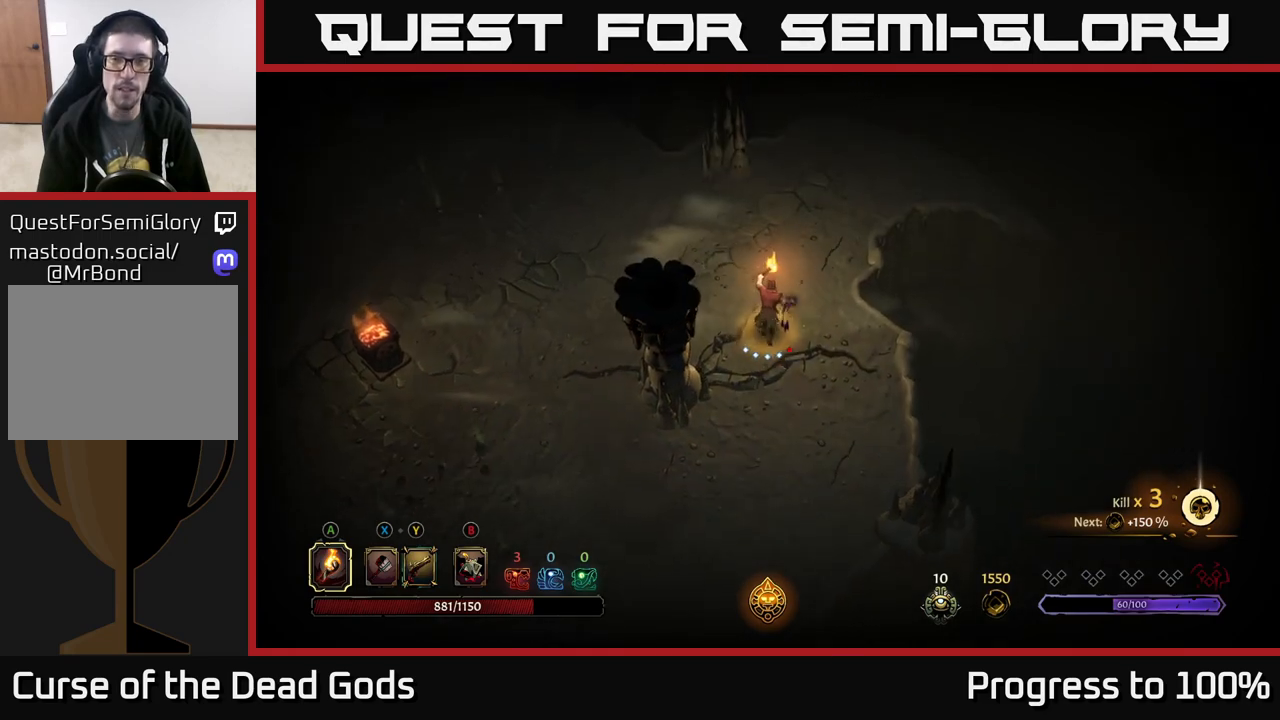
{"buttons": [], "left_stick": "right", "right_stick": "center", "events": [[217, "R2", "up"], [250, "left_stick", "center"], [417, "left_stick", "right"]]}
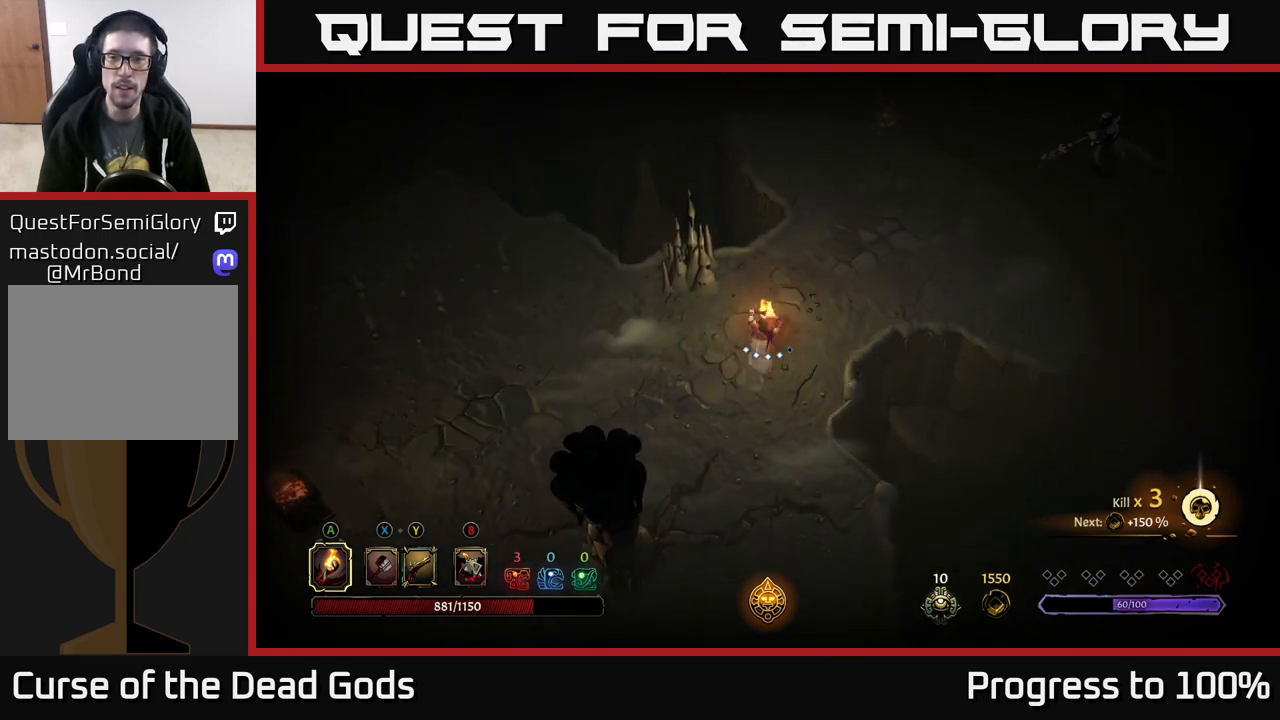
{"buttons": [], "left_stick": "up-right", "right_stick": "center", "events": [[17, "R2", "down"], [183, "left_stick", "up-right"], [417, "R2", "up"]]}
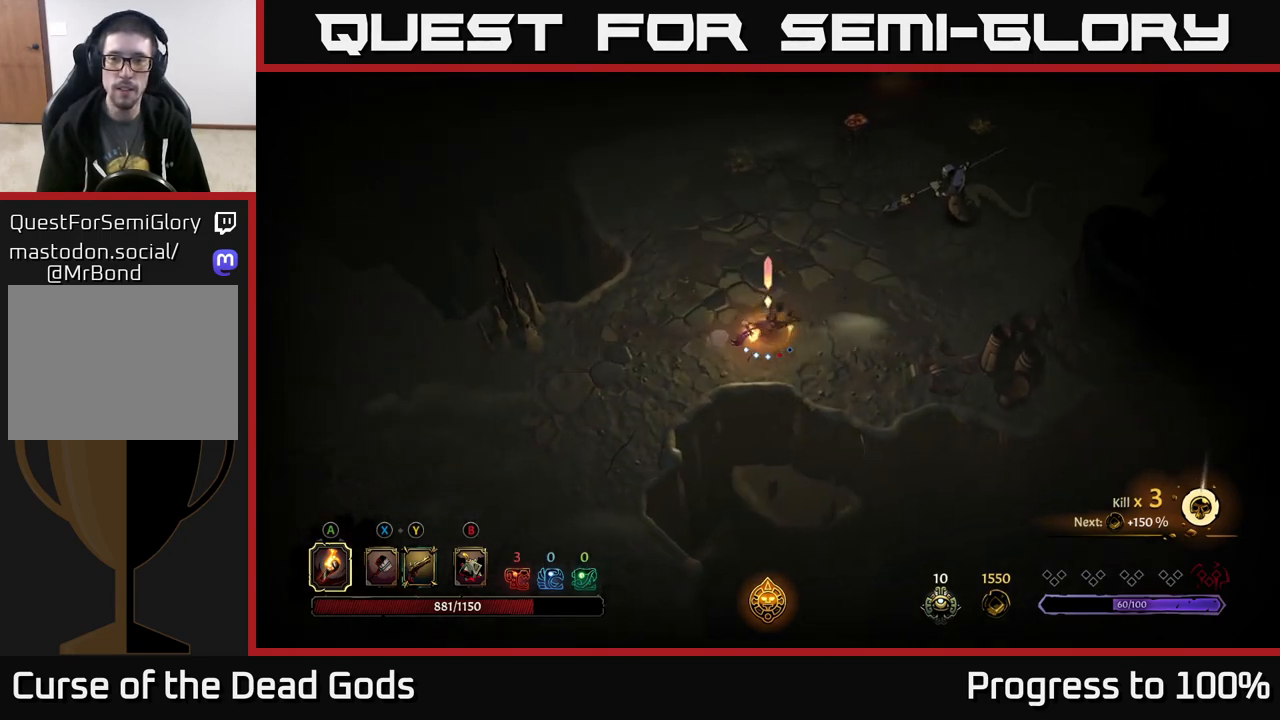
{"buttons": [], "left_stick": "right", "right_stick": "center", "events": [[300, "left_stick", "right"]]}
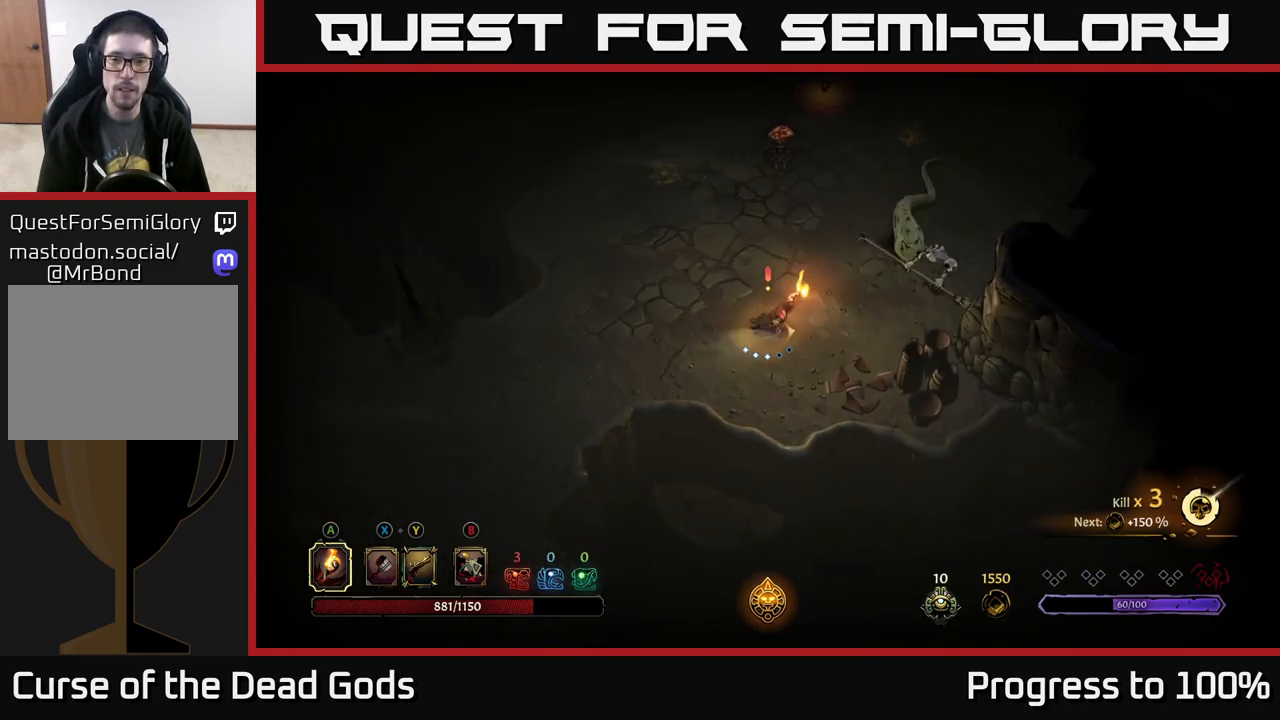
{"buttons": [], "left_stick": "up-right", "right_stick": "center", "events": [[67, "left_stick", "down-right"], [250, "left_stick", "right"], [267, "X", "down"], [350, "X", "up"], [417, "left_stick", "up-right"]]}
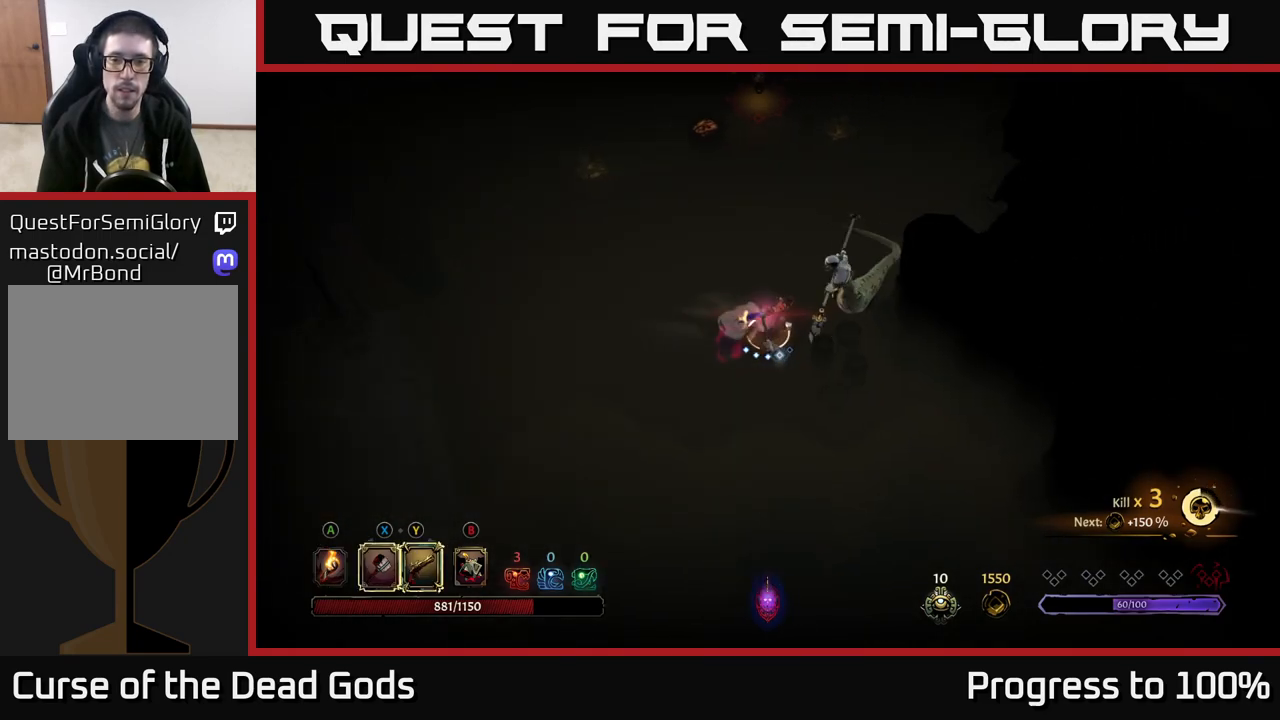
{"buttons": ["X"], "left_stick": "up-right", "right_stick": "center", "events": [[33, "X", "down"], [100, "X", "up"], [483, "X", "down"]]}
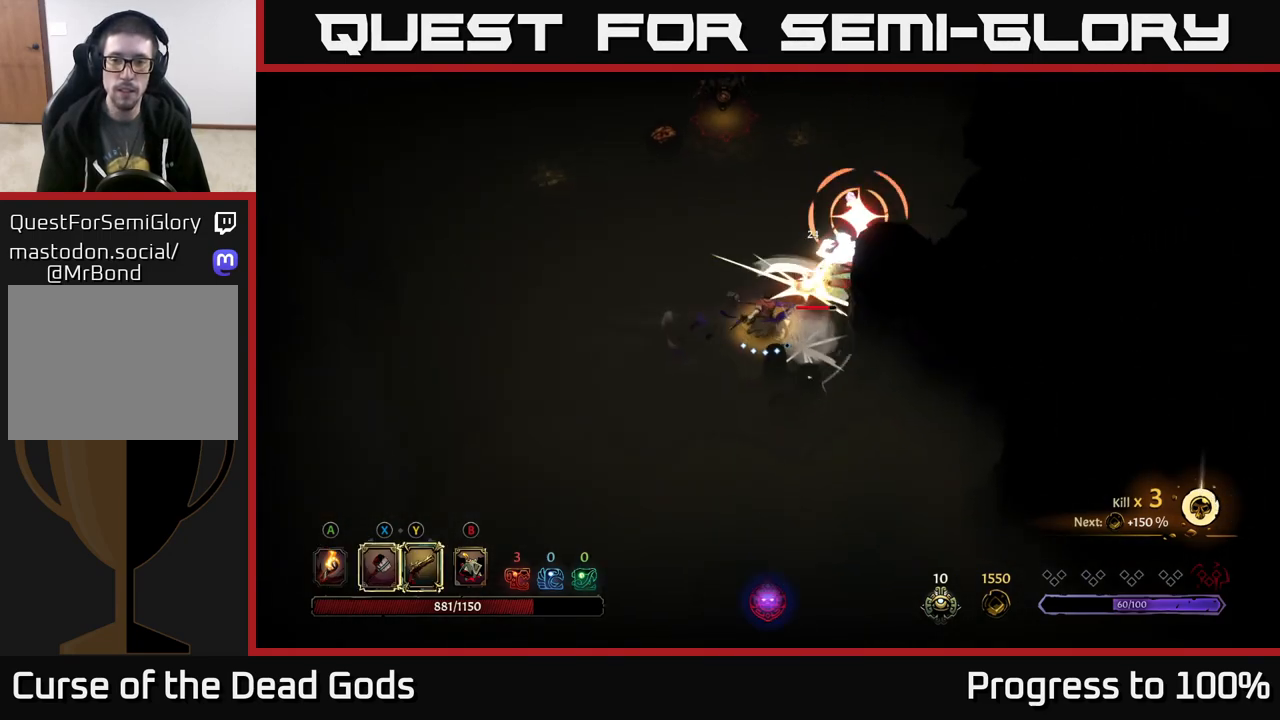
{"buttons": ["R2"], "left_stick": "up-right", "right_stick": "center", "events": [[83, "X", "up"], [450, "R2", "down"]]}
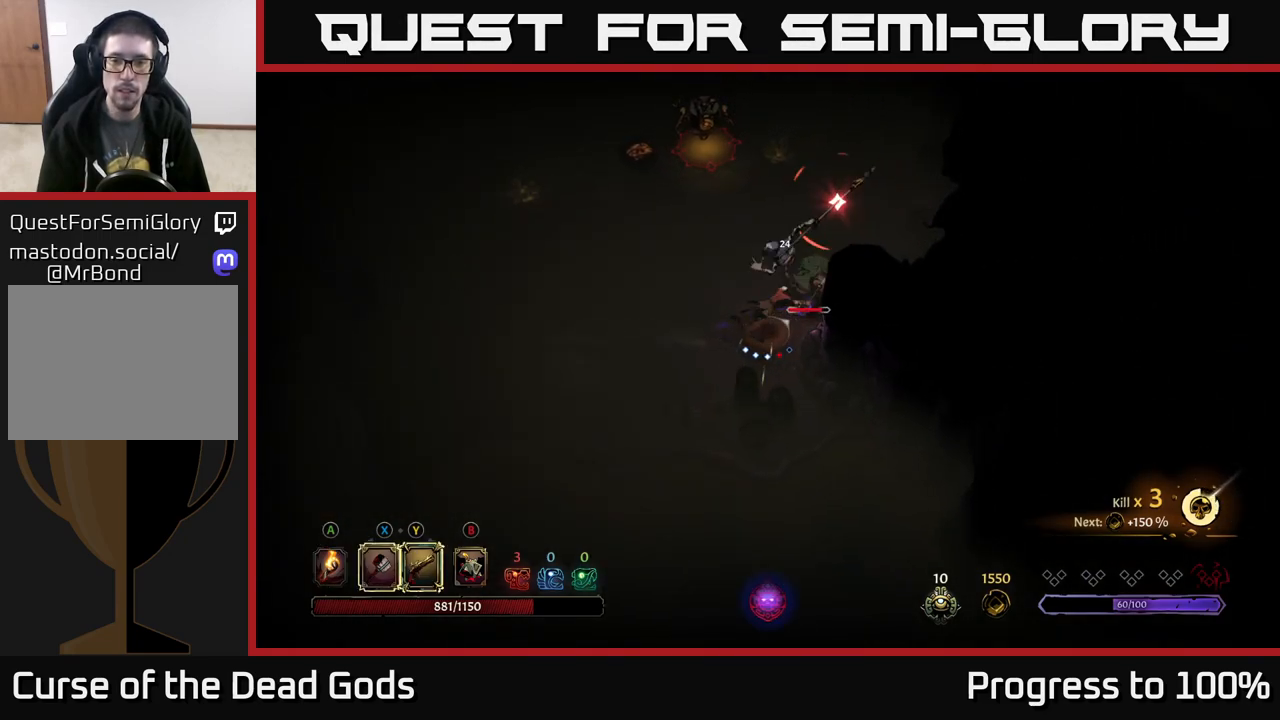
{"buttons": [], "left_stick": "up", "right_stick": "center", "events": [[67, "R2", "up"], [83, "left_stick", "up-left"], [200, "left_stick", "down-left"], [317, "left_stick", "down"], [417, "left_stick", "center"], [467, "left_stick", "up"]]}
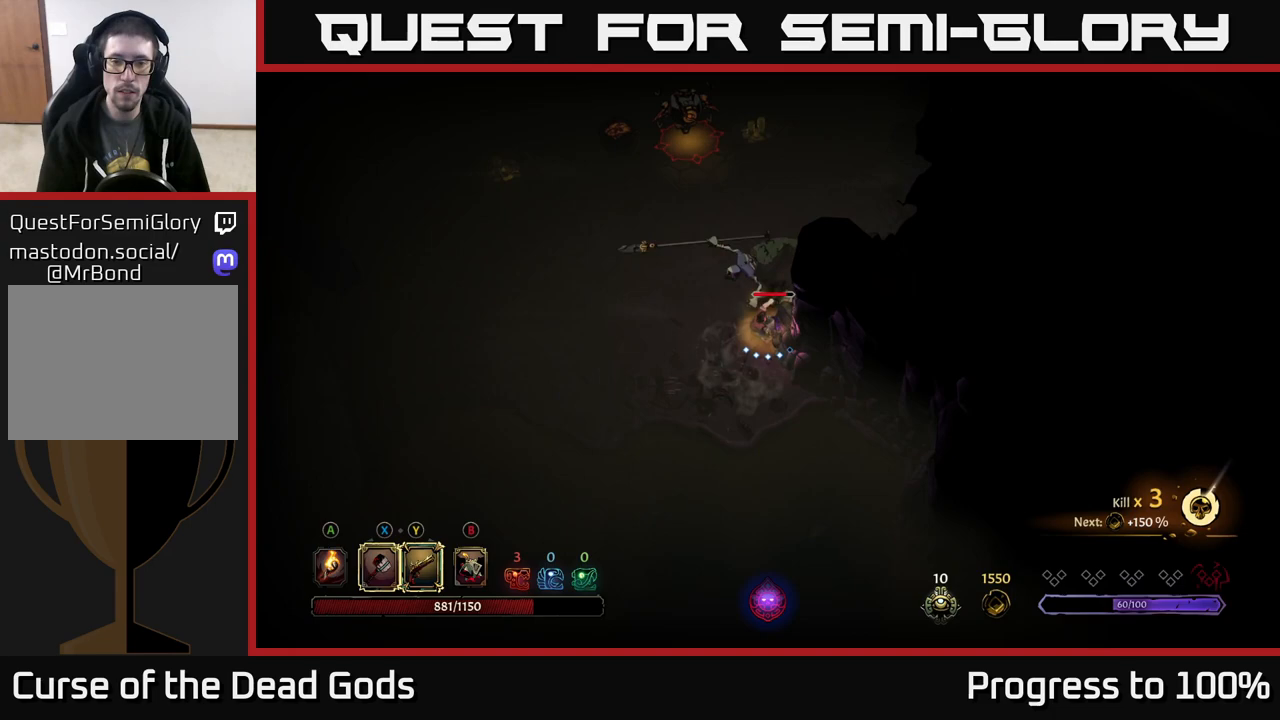
{"buttons": ["Y"], "left_stick": "up", "right_stick": "center", "events": [[67, "Y", "down"]]}
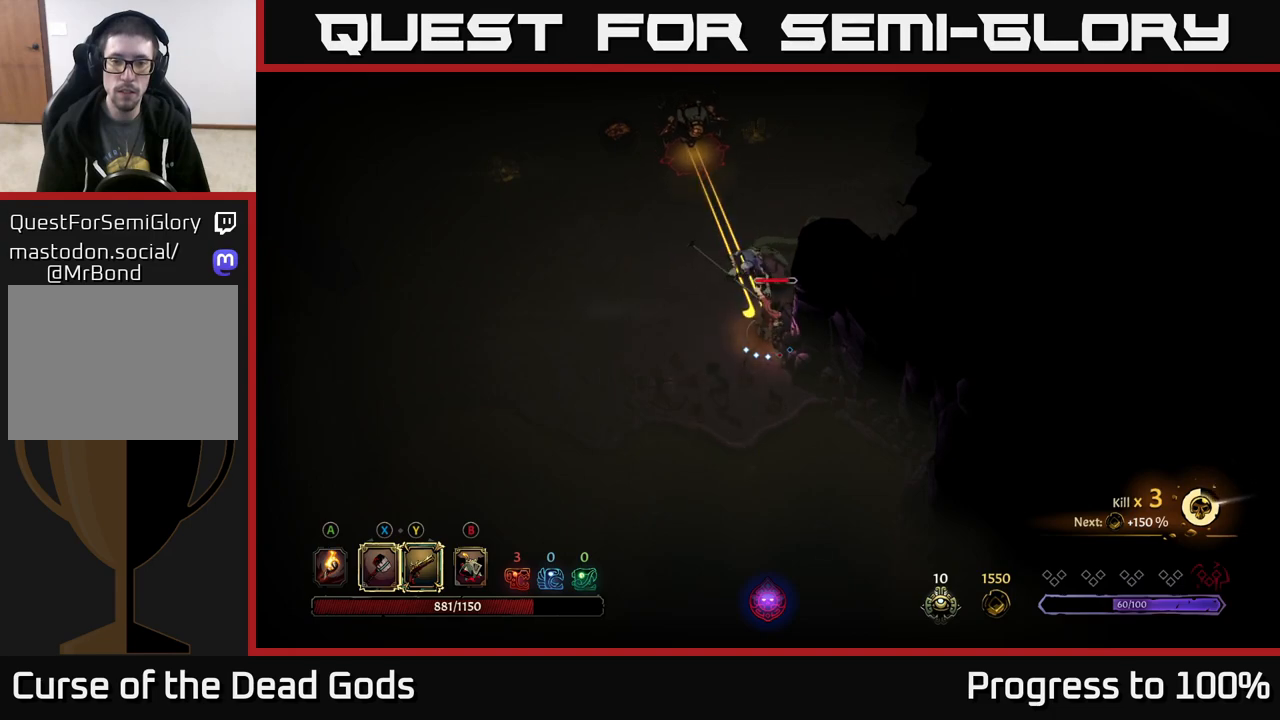
{"buttons": ["X"], "left_stick": "up", "right_stick": "center", "events": [[150, "Y", "up"], [433, "X", "down"]]}
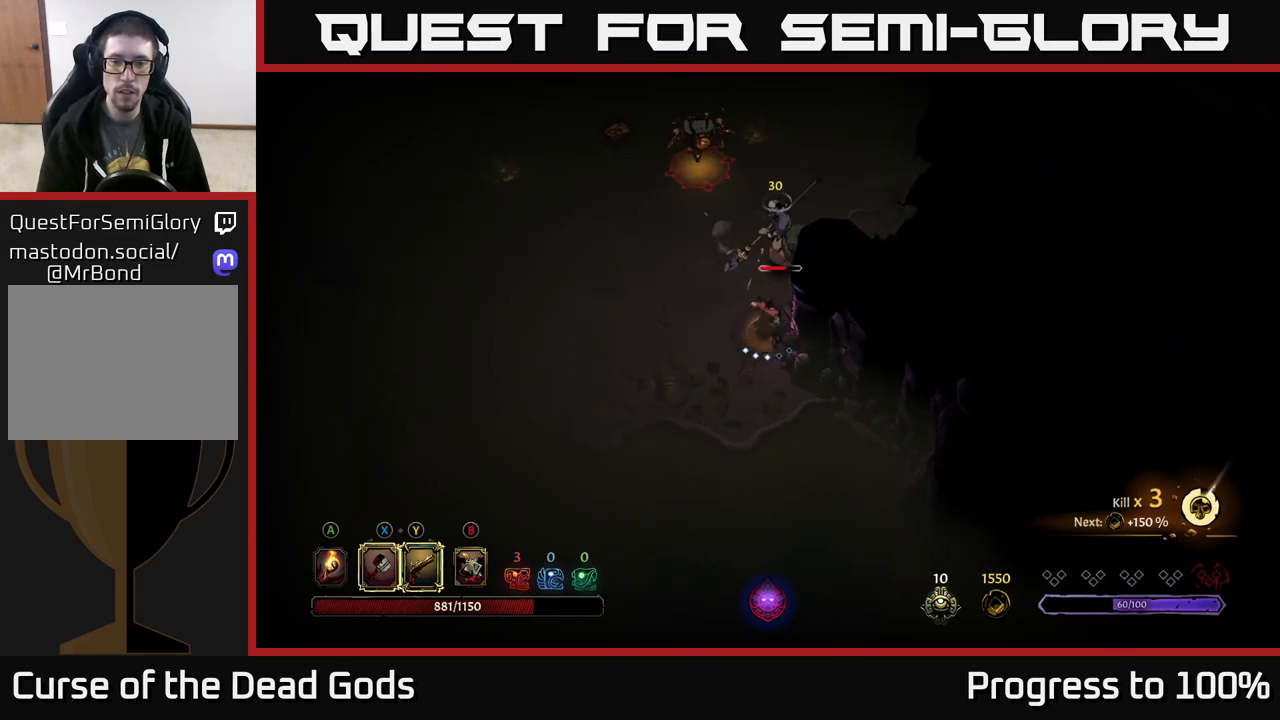
{"buttons": ["X"], "left_stick": "up", "right_stick": "center", "events": [[33, "X", "up"], [417, "X", "down"]]}
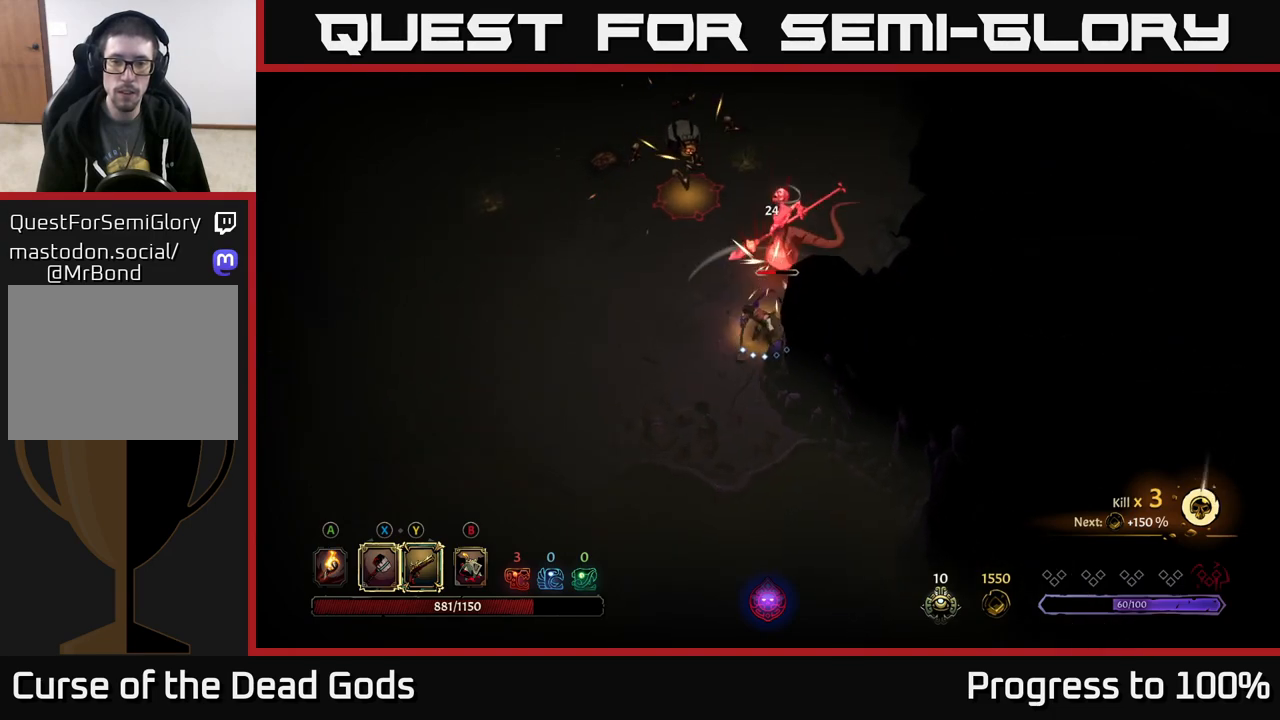
{"buttons": ["Y"], "left_stick": "up", "right_stick": "center", "events": [[50, "X", "up"], [400, "Y", "down"]]}
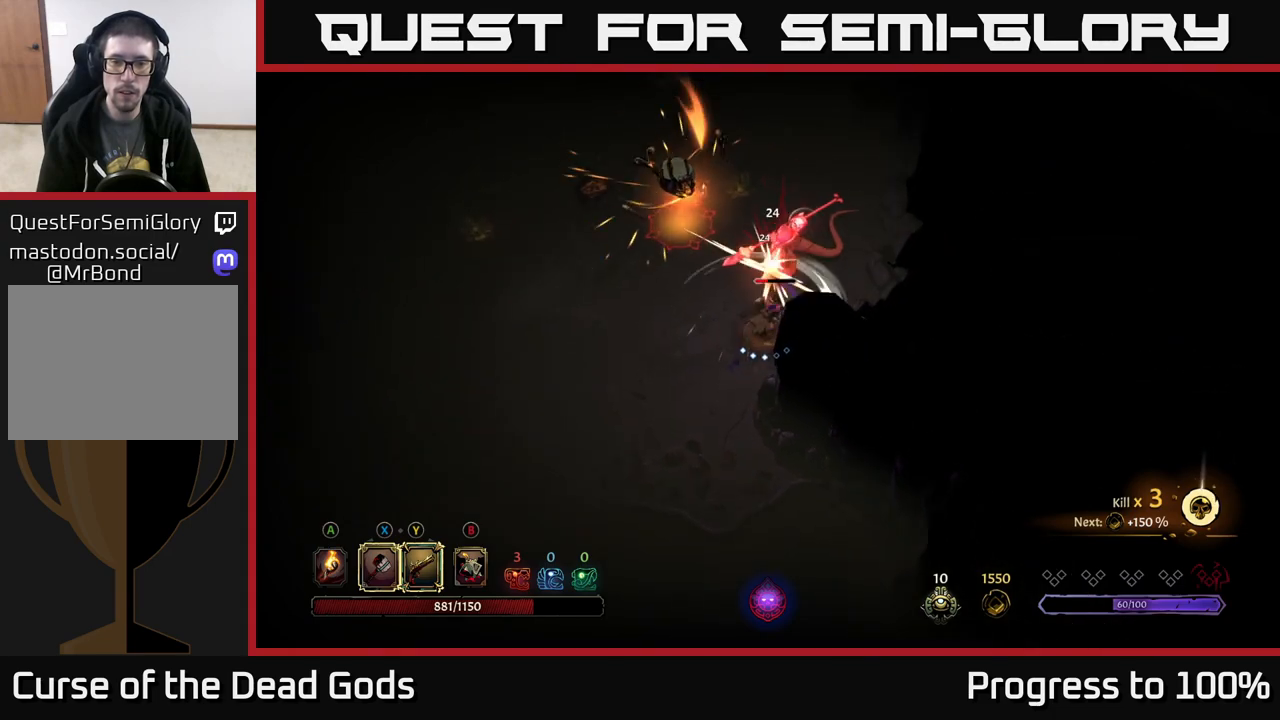
{"buttons": [], "left_stick": "center", "right_stick": "center", "events": [[17, "Y", "up"], [450, "left_stick", "center"]]}
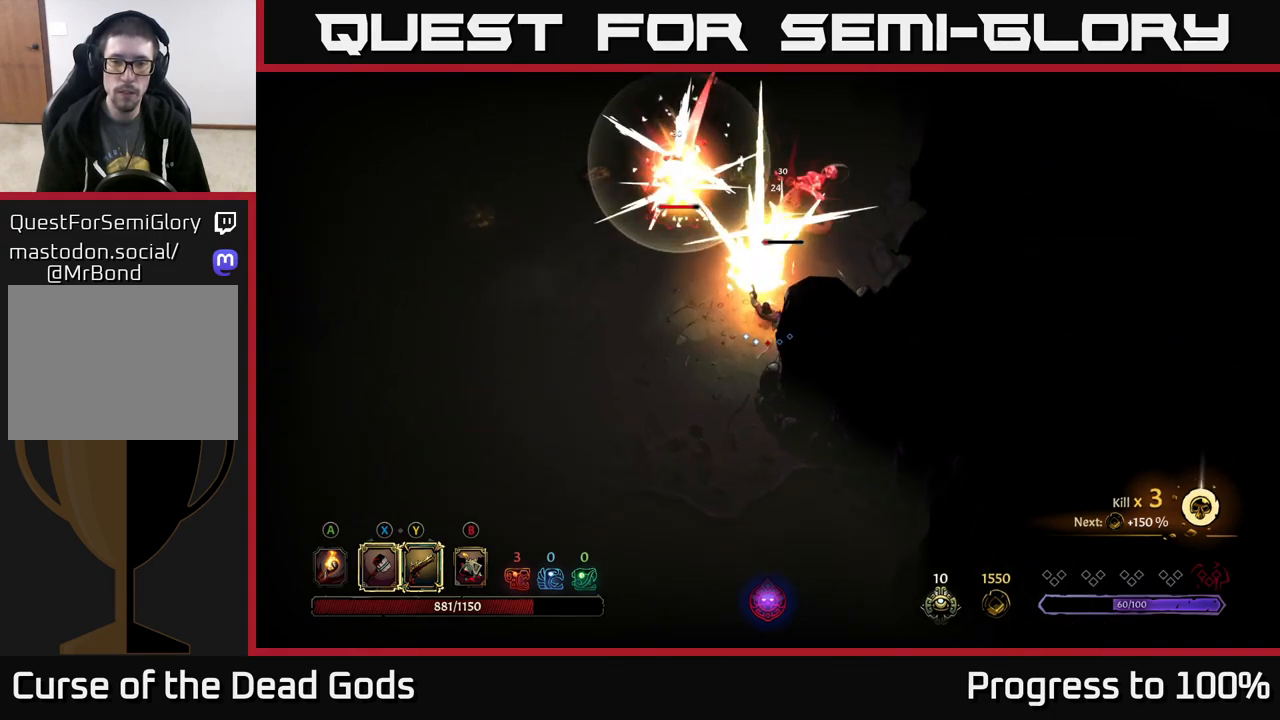
{"buttons": [], "left_stick": "center", "right_stick": "center", "events": []}
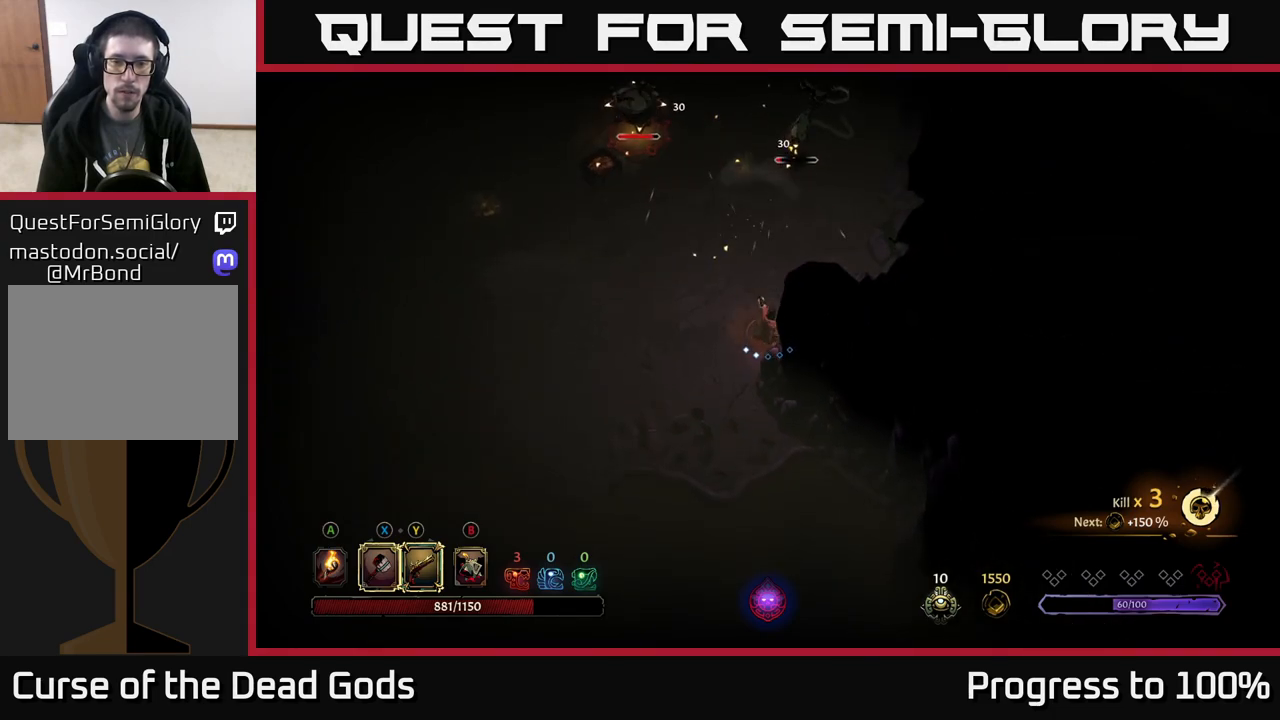
{"buttons": [], "left_stick": "up", "right_stick": "center", "events": [[200, "left_stick", "up"], [233, "Y", "down"], [450, "Y", "up"]]}
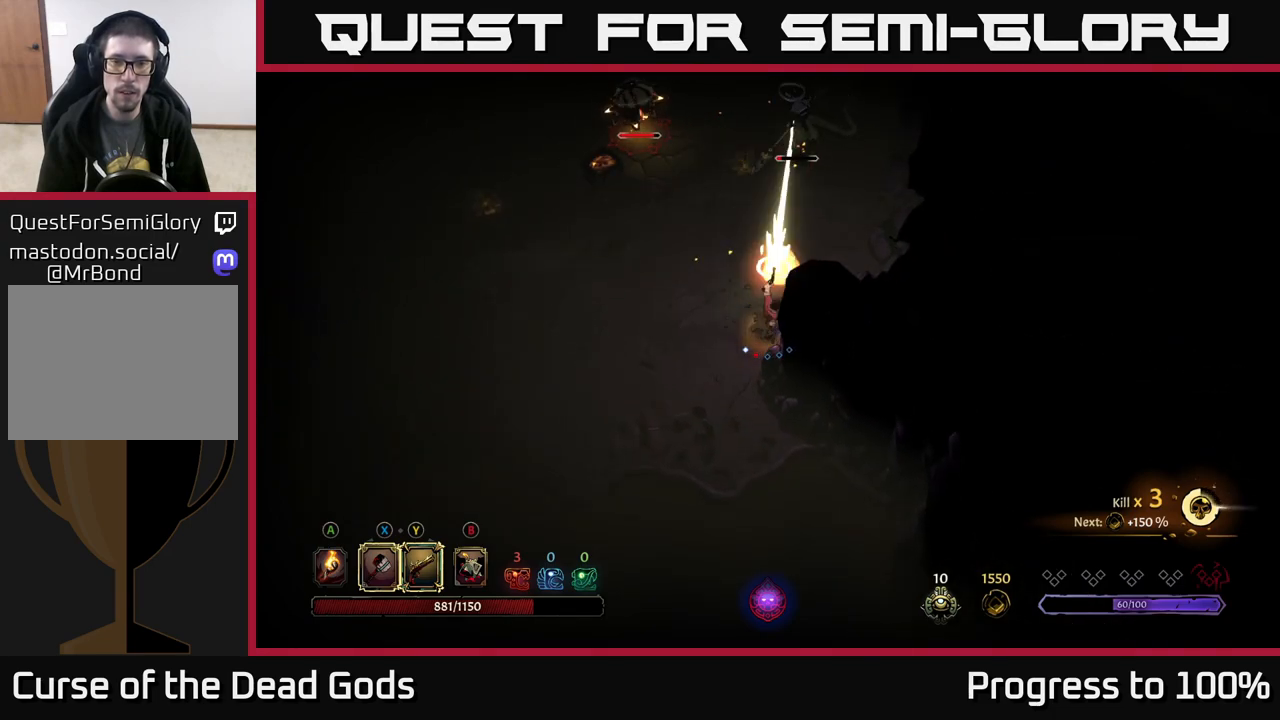
{"buttons": [], "left_stick": "up", "right_stick": "center", "events": [[183, "left_stick", "center"], [467, "left_stick", "up"]]}
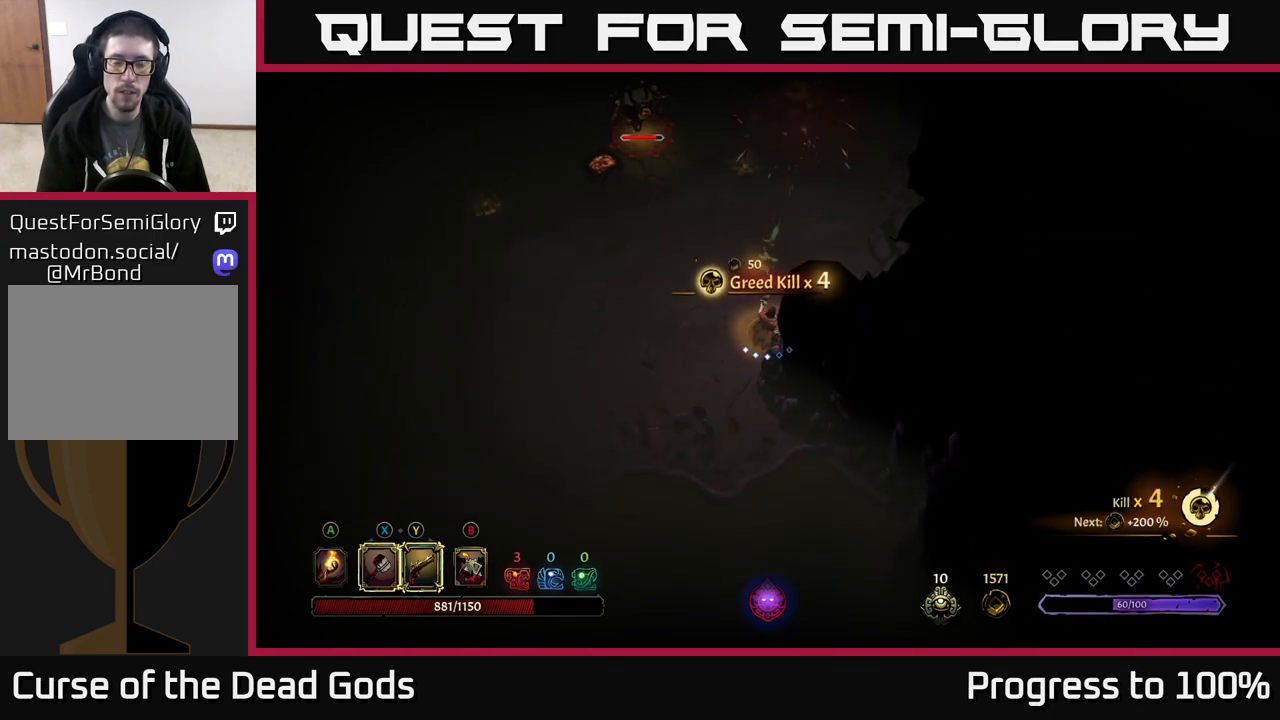
{"buttons": [], "left_stick": "up-left", "right_stick": "center", "events": [[150, "left_stick", "up-left"]]}
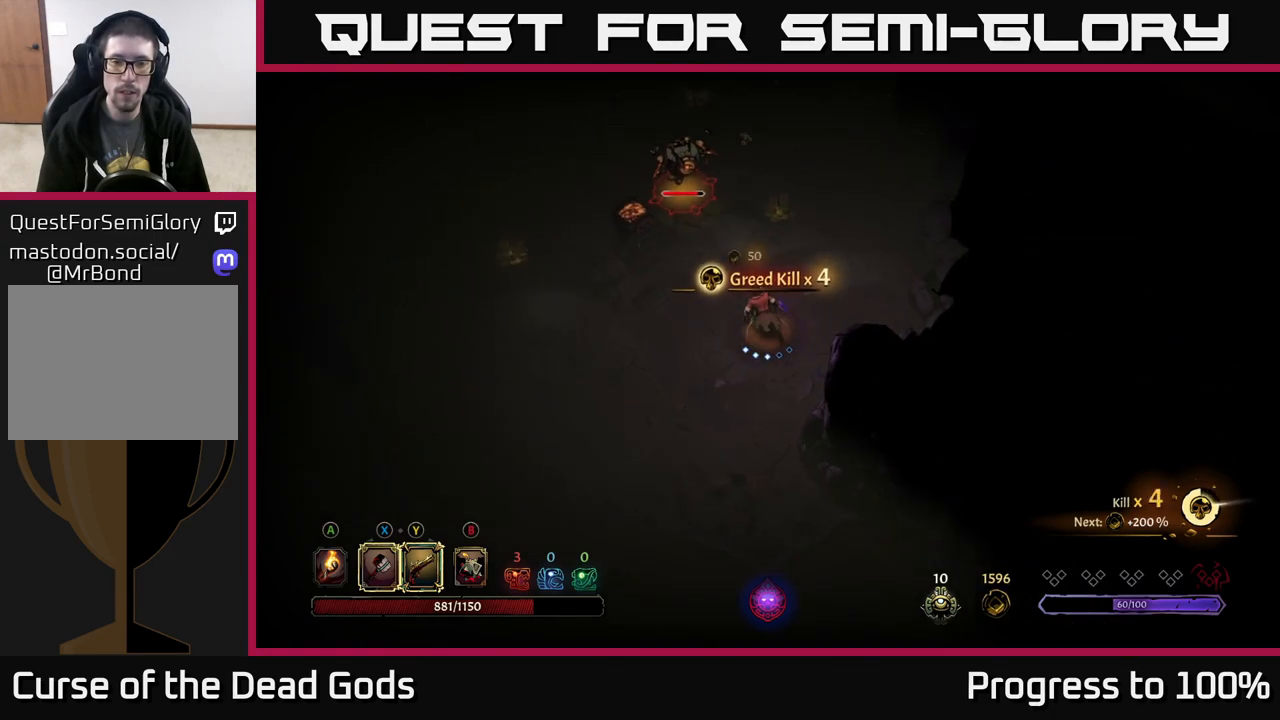
{"buttons": [], "left_stick": "up-left", "right_stick": "center", "events": []}